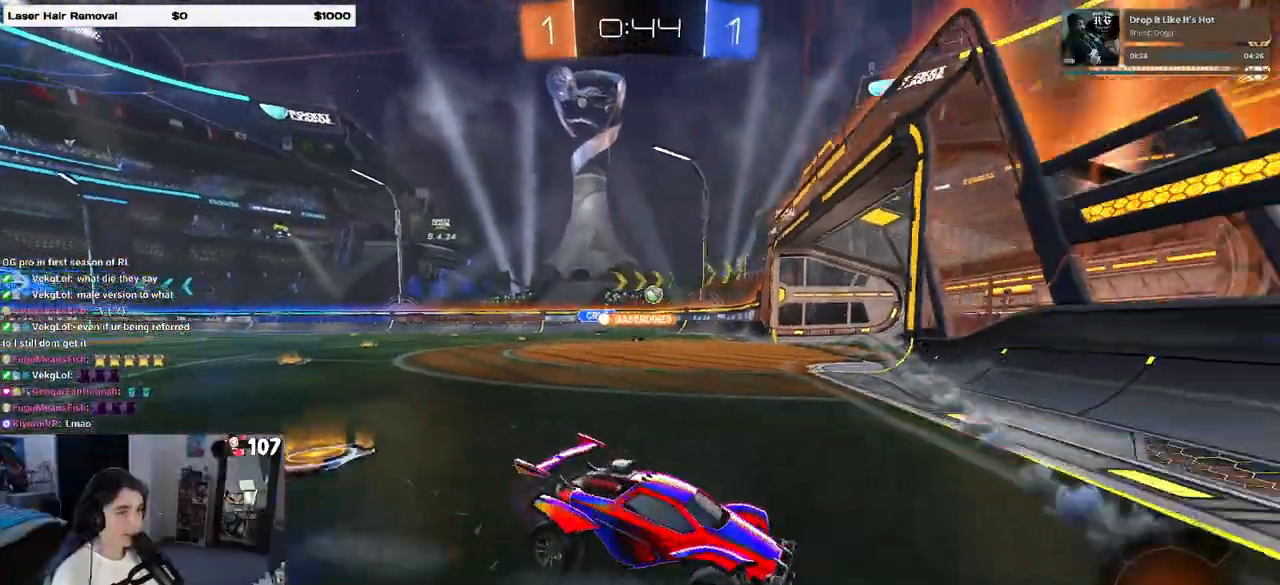
Gameplay with a controller (PlayStation layout); each line is a JSON object with the inputs held at the frame after it. "events" lists button and stick changes between this image and that frame as [ms after this image, input, new state], when the widget could be followed in between.
{"buttons": ["R2"], "left_stick": "left", "right_stick": "center", "events": []}
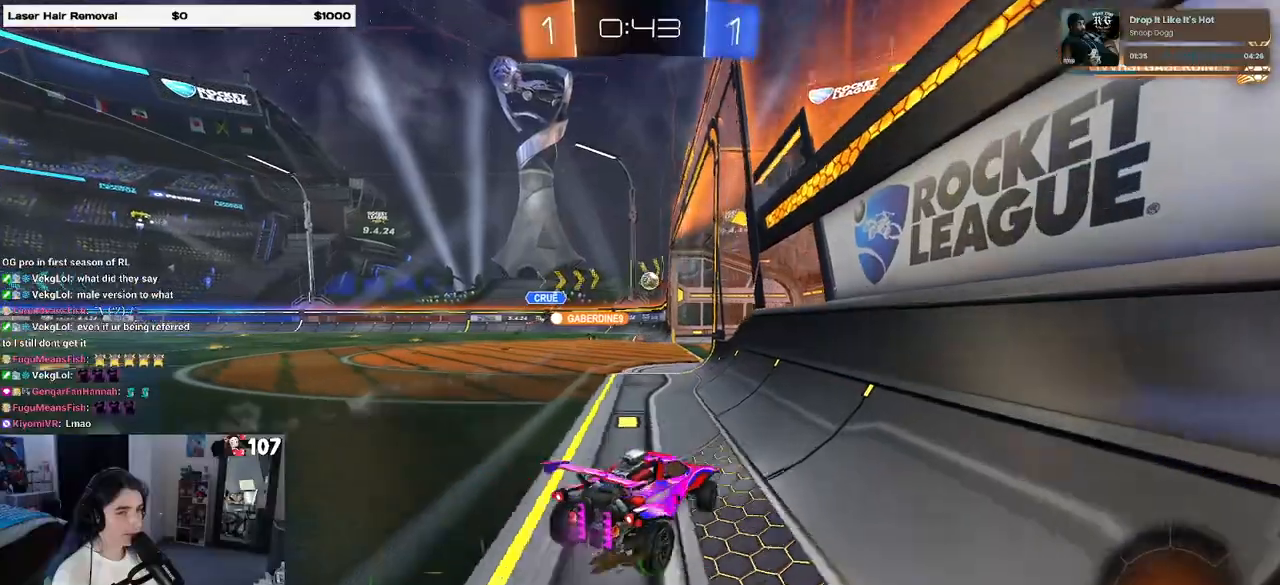
{"buttons": ["R2"], "left_stick": "right", "right_stick": "center", "events": [[67, "left_stick", "center"], [167, "left_stick", "left"], [333, "left_stick", "center"], [433, "left_stick", "right"]]}
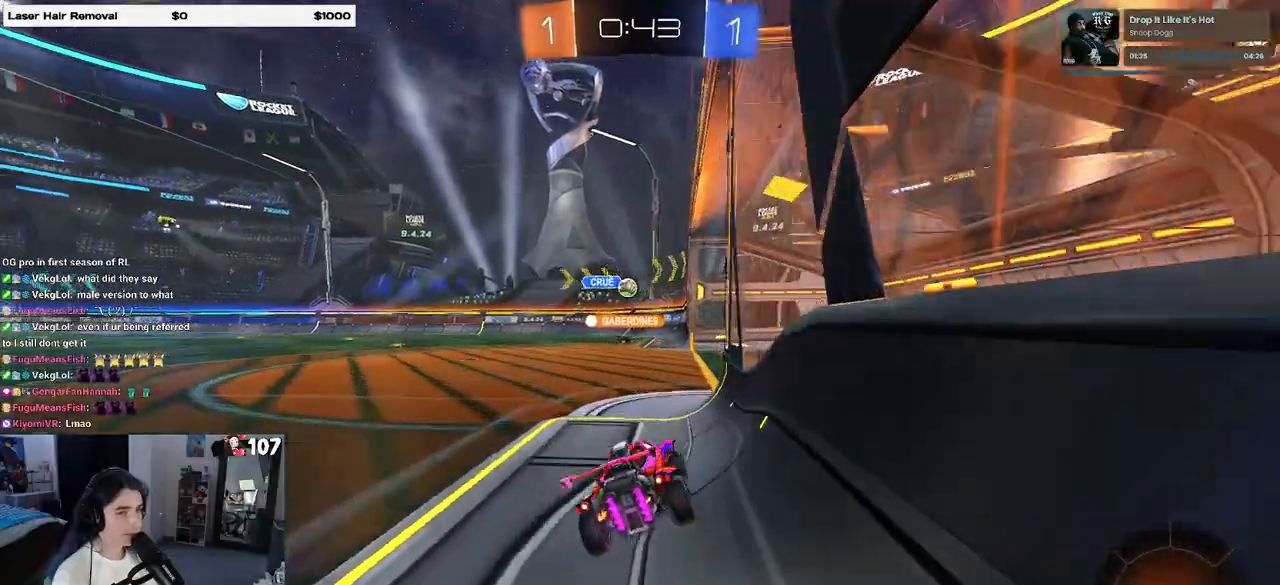
{"buttons": ["R2"], "left_stick": "center", "right_stick": "center", "events": [[83, "left_stick", "center"], [283, "left_stick", "left"], [467, "left_stick", "center"]]}
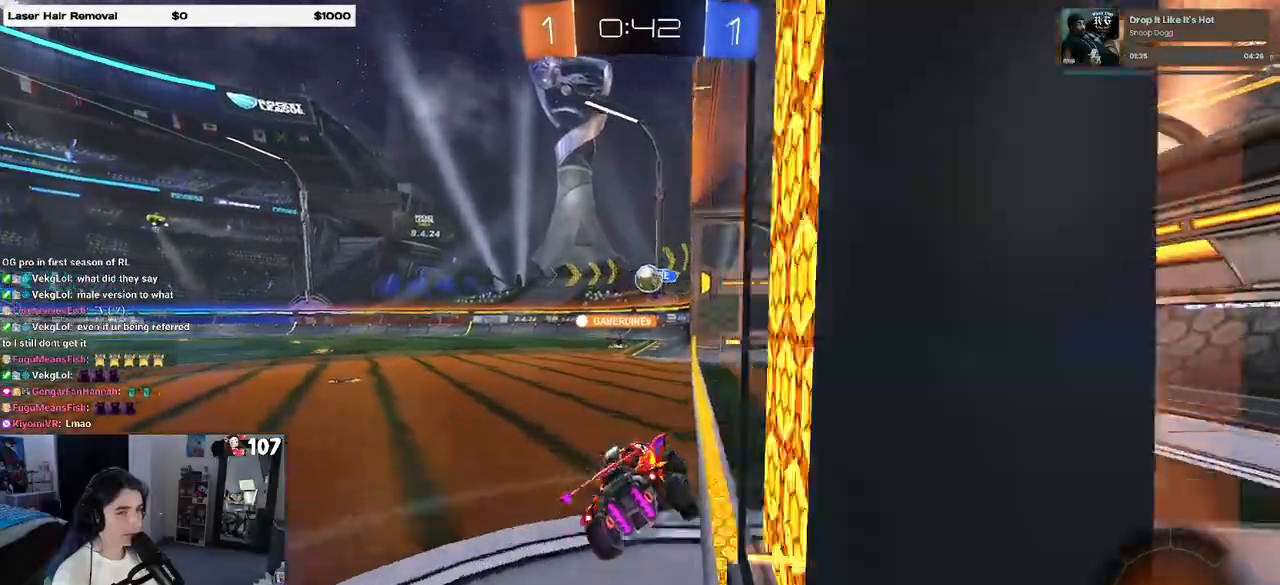
{"buttons": ["R2"], "left_stick": "center", "right_stick": "center", "events": [[150, "left_stick", "left"], [283, "left_stick", "center"]]}
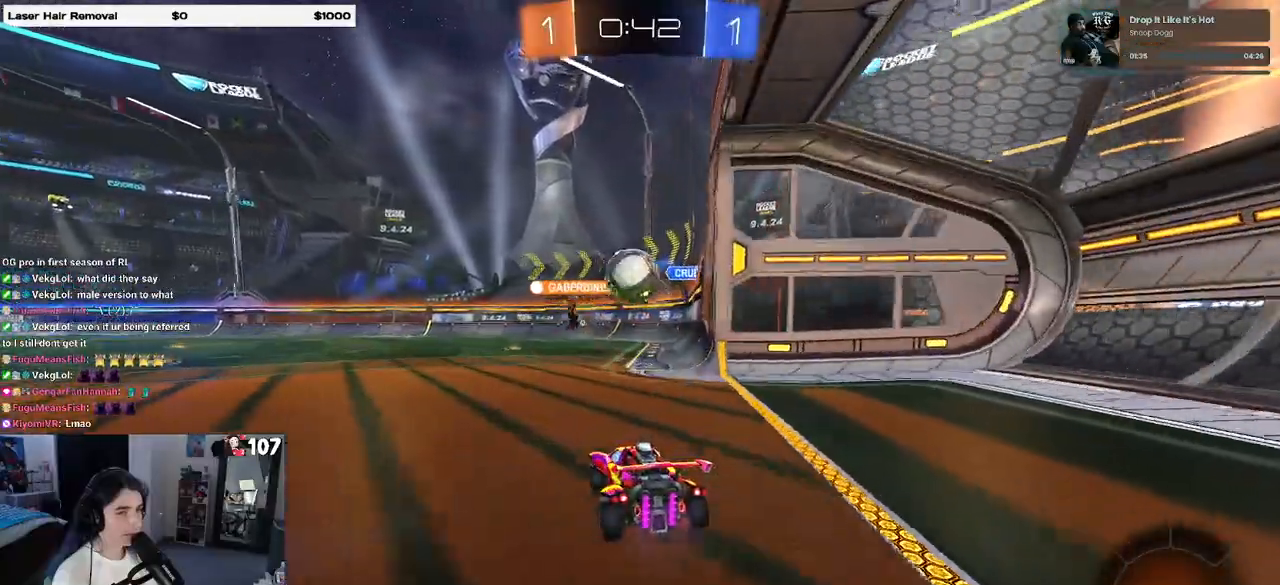
{"buttons": ["CROSS", "SQUARE", "R1", "R2"], "left_stick": "down-left", "right_stick": "center", "events": [[317, "R1", "down"], [317, "left_stick", "up-left"], [333, "CROSS", "down"], [400, "CROSS", "up"], [450, "CROSS", "down"], [467, "left_stick", "down-left"], [483, "SQUARE", "down"]]}
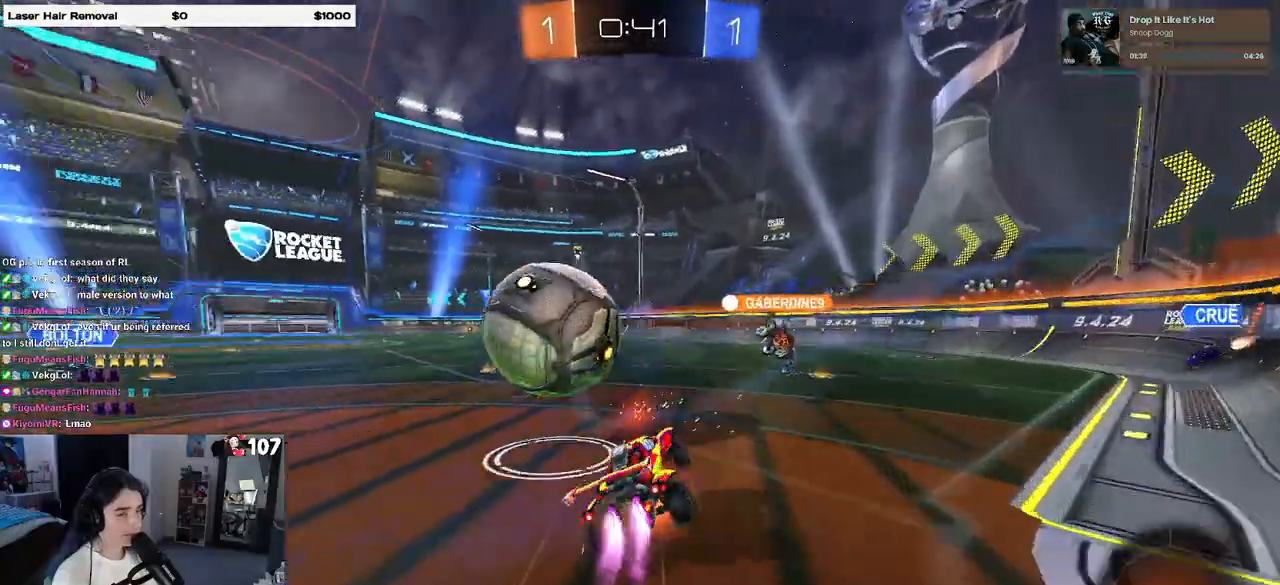
{"buttons": ["SQUARE", "R1", "R2"], "left_stick": "down-left", "right_stick": "center", "events": [[33, "CROSS", "up"]]}
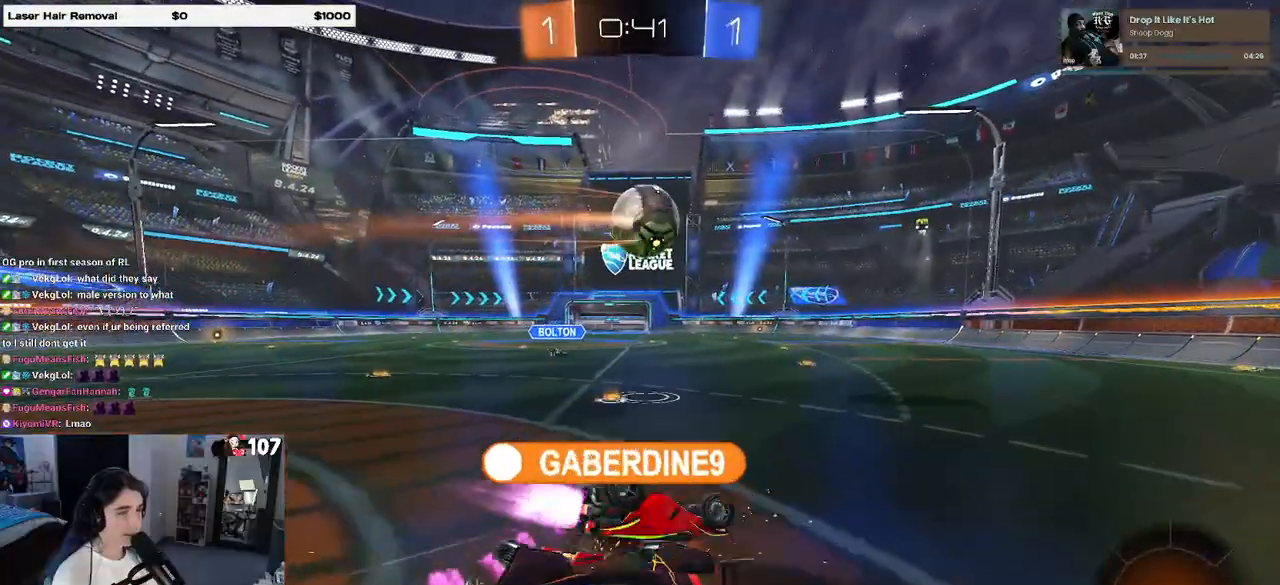
{"buttons": ["R2"], "left_stick": "left", "right_stick": "center", "events": [[300, "R1", "up"], [383, "SQUARE", "up"], [450, "left_stick", "left"]]}
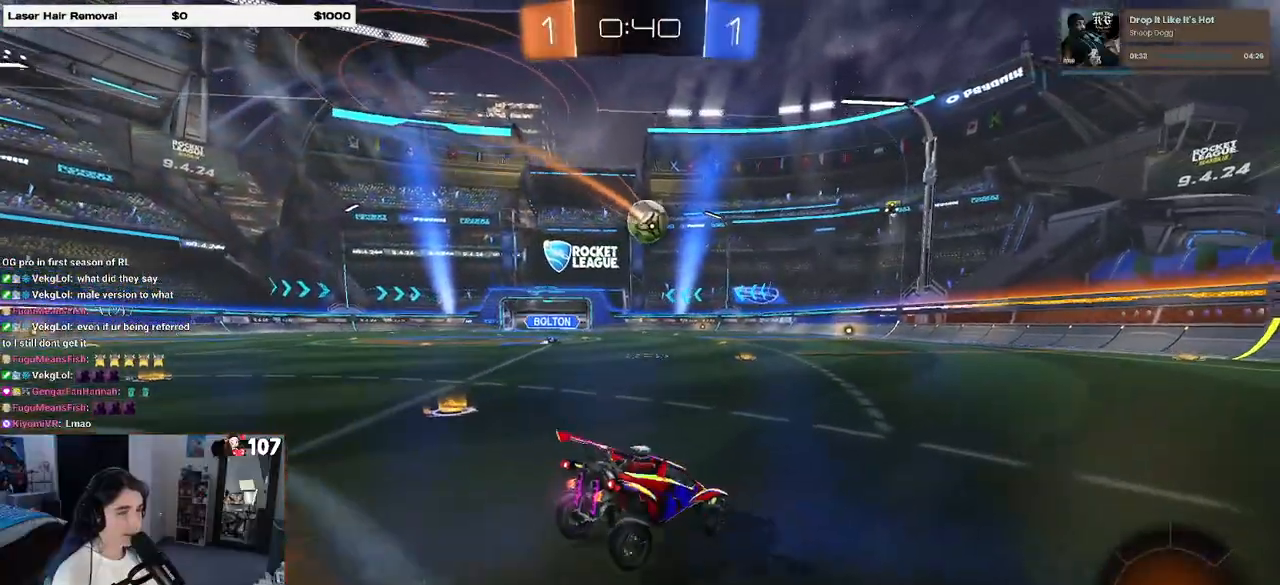
{"buttons": ["R2"], "left_stick": "left", "right_stick": "center", "events": [[133, "left_stick", "center"], [400, "left_stick", "left"]]}
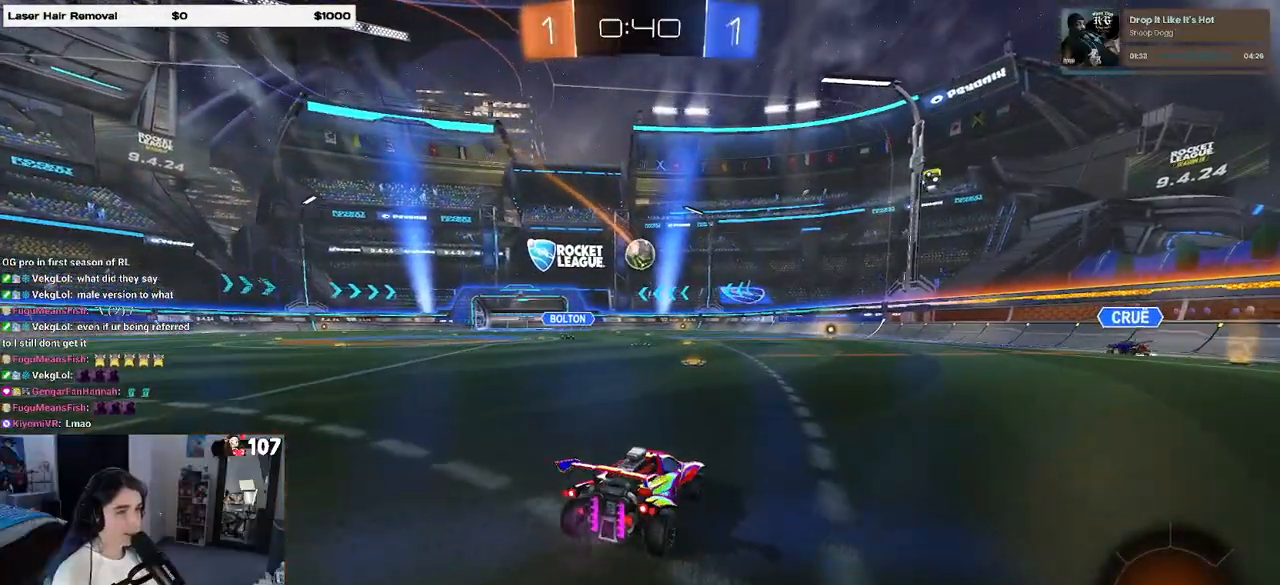
{"buttons": ["R2"], "left_stick": "right", "right_stick": "center", "events": [[117, "left_stick", "center"], [483, "left_stick", "right"]]}
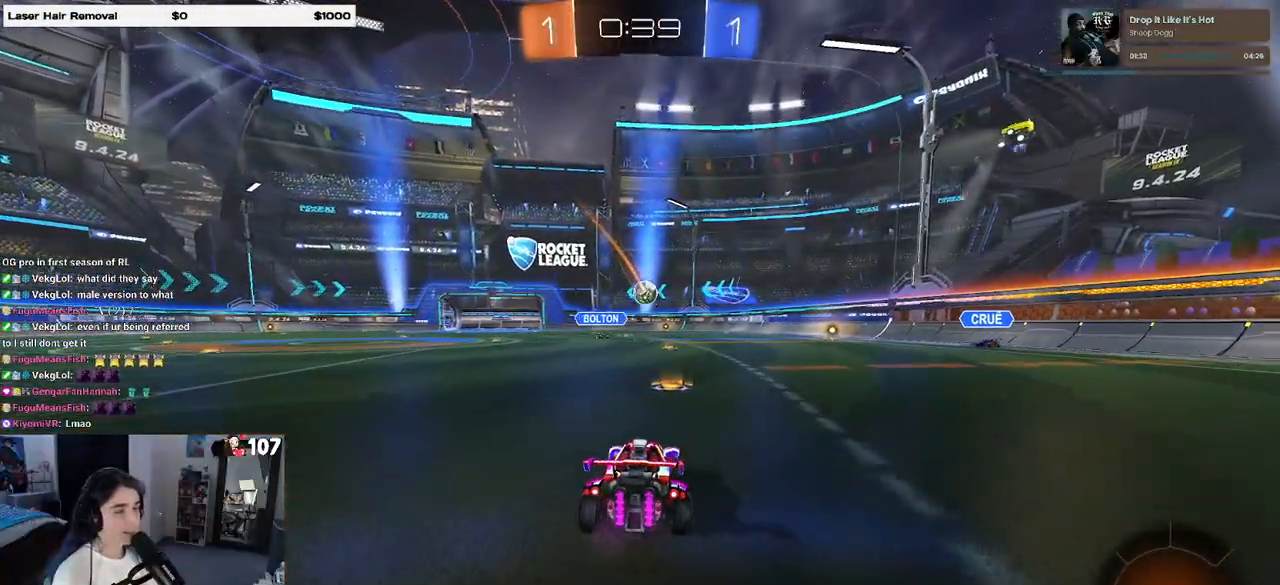
{"buttons": ["SQUARE", "R2"], "left_stick": "down", "right_stick": "center", "events": [[117, "CROSS", "down"], [133, "left_stick", "up"], [183, "left_stick", "up-left"], [200, "CROSS", "up"], [250, "CROSS", "down"], [333, "SQUARE", "down"], [333, "left_stick", "down"], [350, "CROSS", "up"]]}
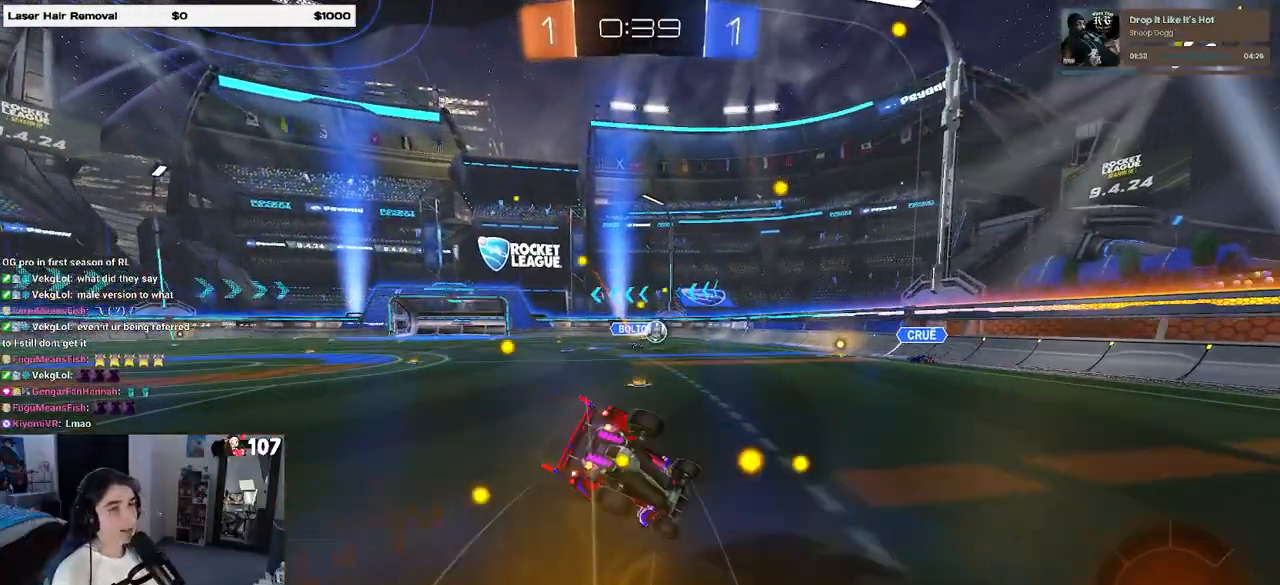
{"buttons": ["SQUARE", "R2"], "left_stick": "down-left", "right_stick": "center", "events": [[17, "left_stick", "down-left"]]}
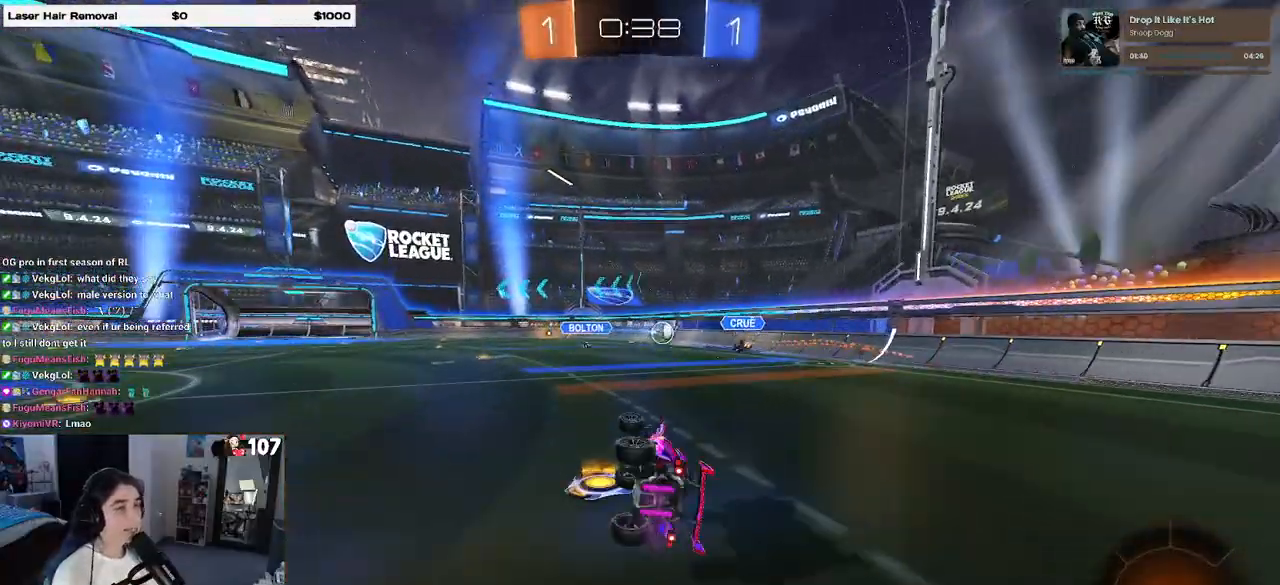
{"buttons": ["R2"], "left_stick": "right", "right_stick": "center", "events": [[100, "SQUARE", "up"], [150, "left_stick", "right"]]}
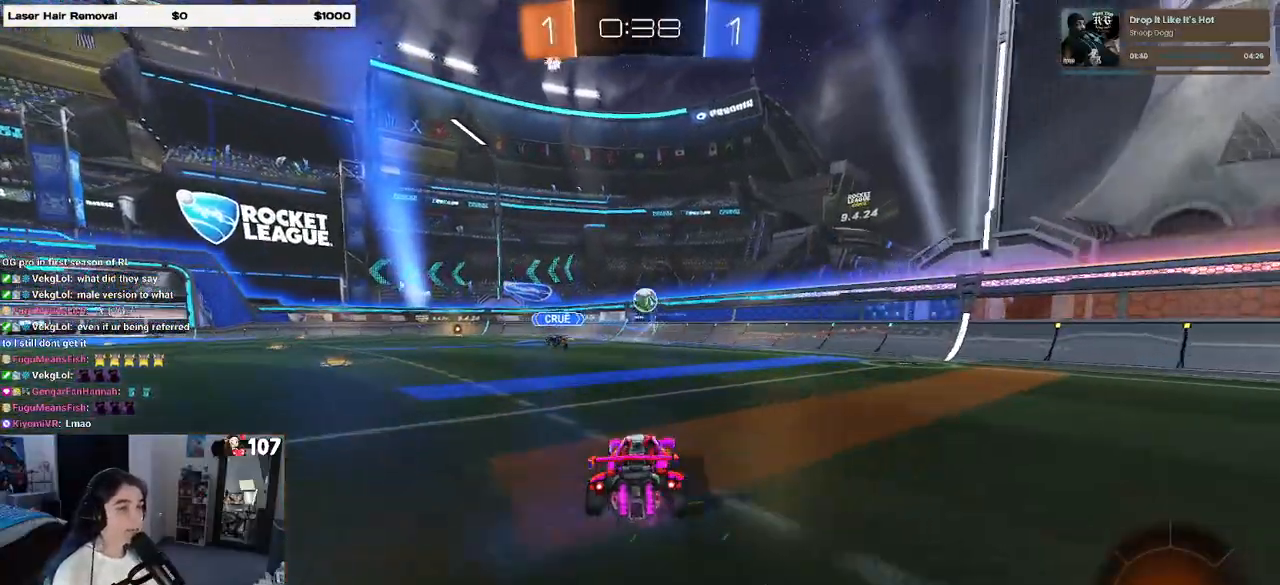
{"buttons": ["R2"], "left_stick": "center", "right_stick": "center", "events": [[400, "left_stick", "center"]]}
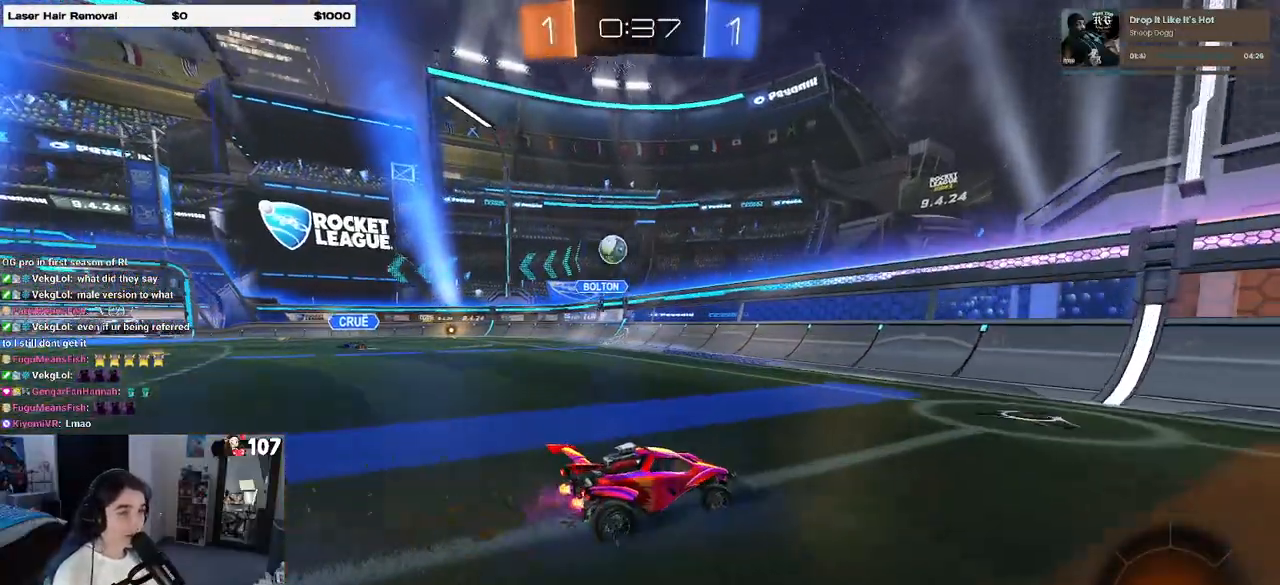
{"buttons": ["R2"], "left_stick": "right", "right_stick": "center", "events": [[50, "left_stick", "right"], [350, "TRIANGLE", "down"], [467, "TRIANGLE", "up"]]}
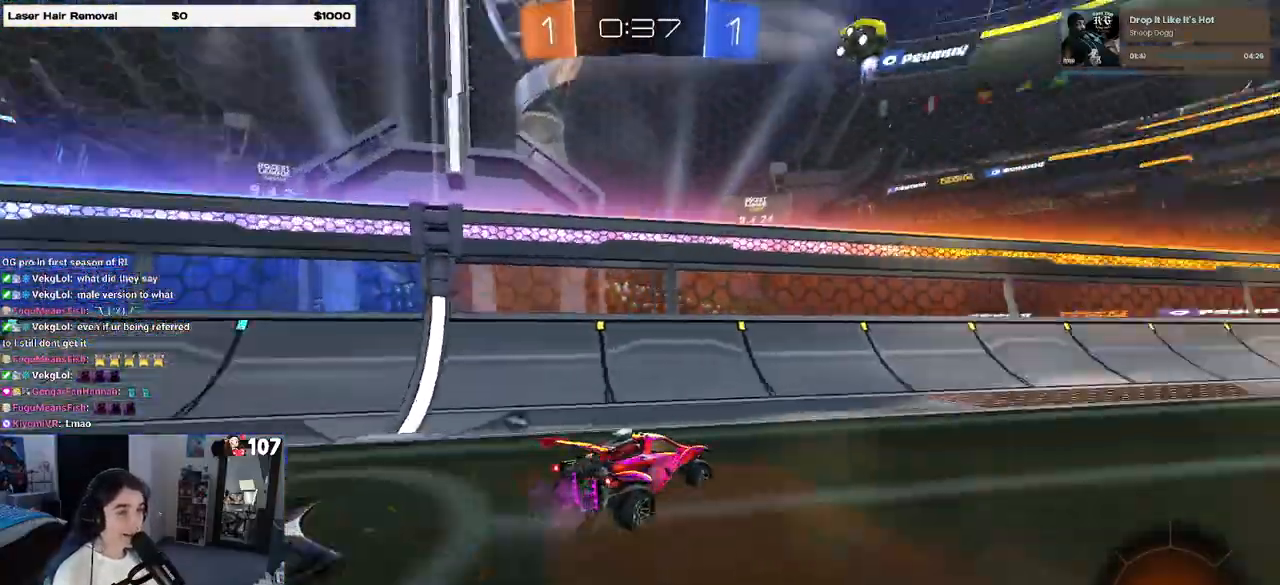
{"buttons": ["CROSS", "R2"], "left_stick": "up-right", "right_stick": "center", "events": [[300, "left_stick", "left"], [350, "CROSS", "down"], [383, "left_stick", "up-right"], [433, "CROSS", "up"], [483, "CROSS", "down"]]}
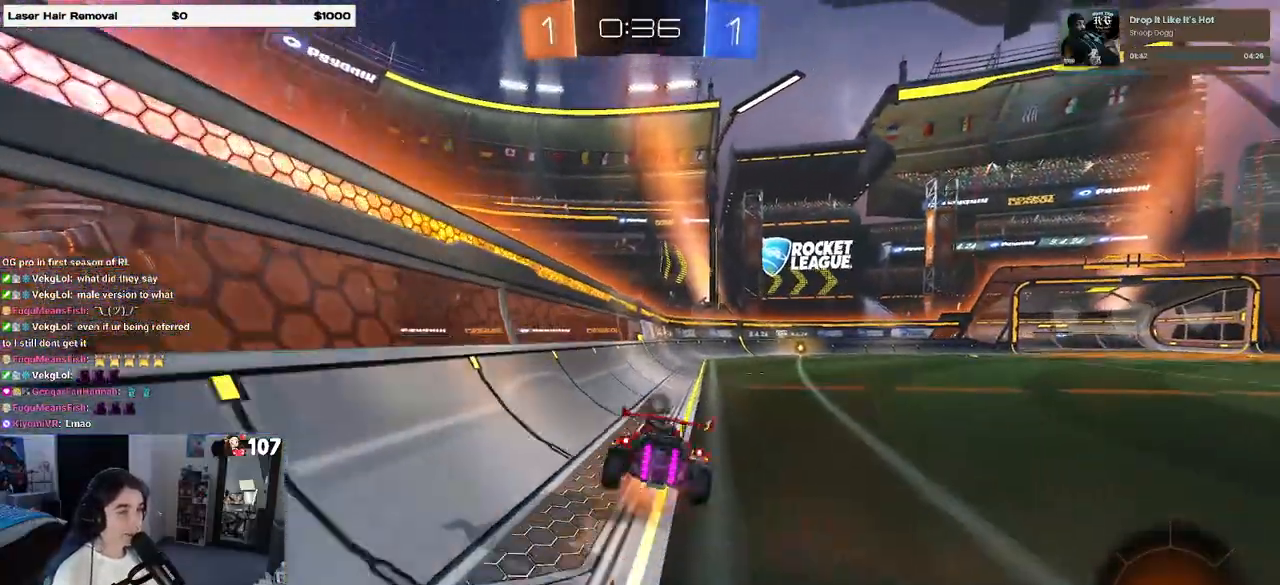
{"buttons": ["SQUARE", "R2"], "left_stick": "down-right", "right_stick": "center", "events": [[83, "left_stick", "down"], [100, "CROSS", "up"], [133, "TRIANGLE", "down"], [217, "left_stick", "down-right"], [250, "TRIANGLE", "up"], [467, "SQUARE", "down"]]}
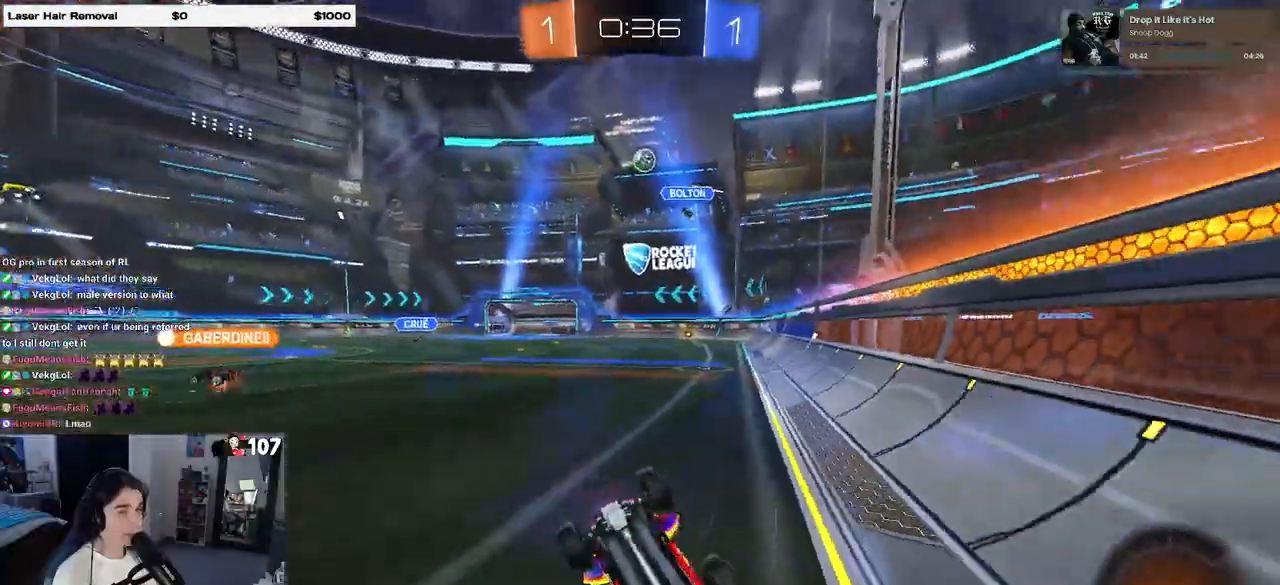
{"buttons": ["R2"], "left_stick": "right", "right_stick": "center", "events": [[233, "SQUARE", "up"], [333, "left_stick", "center"], [500, "left_stick", "right"]]}
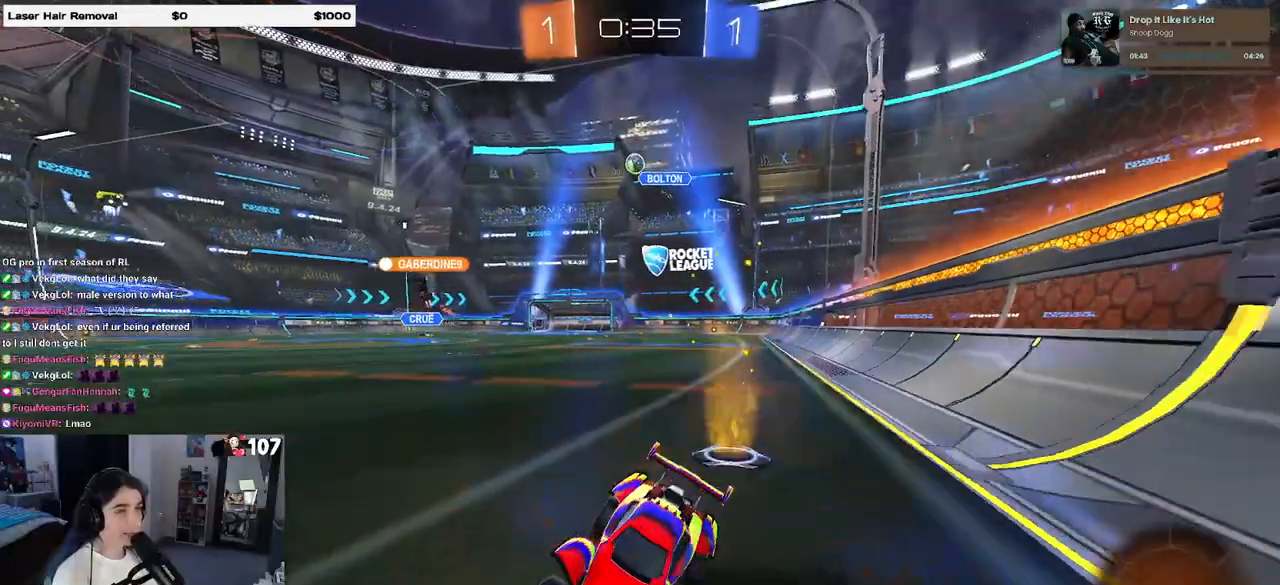
{"buttons": ["R2"], "left_stick": "left", "right_stick": "center", "events": [[283, "left_stick", "center"], [350, "left_stick", "left"]]}
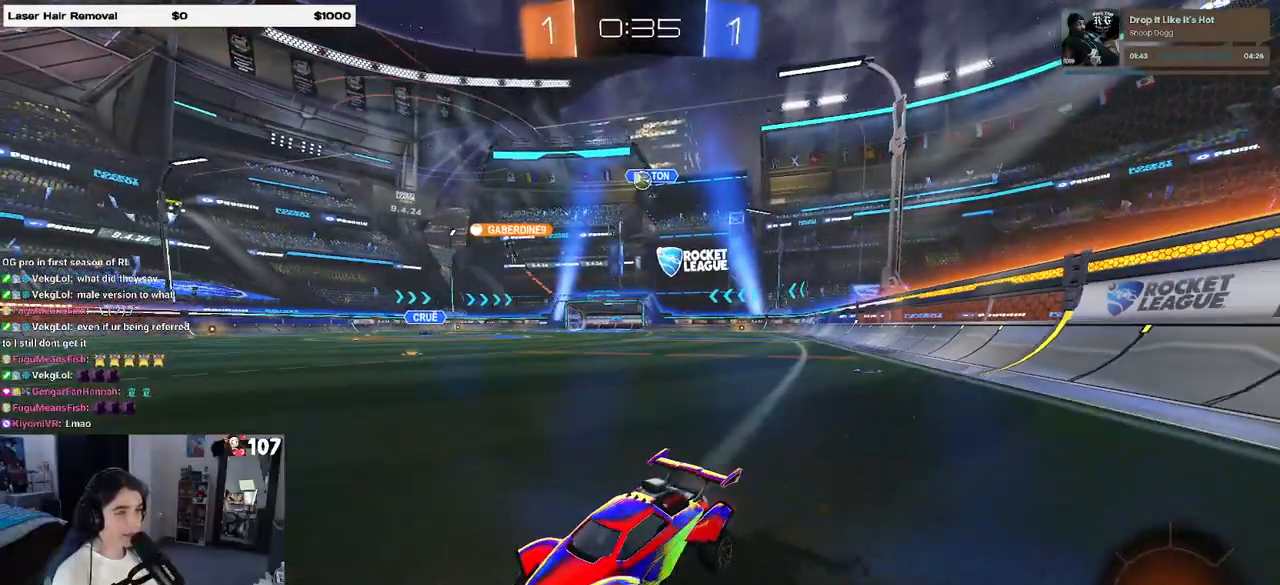
{"buttons": ["R2"], "left_stick": "right", "right_stick": "center", "events": [[133, "left_stick", "right"], [167, "SQUARE", "down"], [267, "SQUARE", "up"]]}
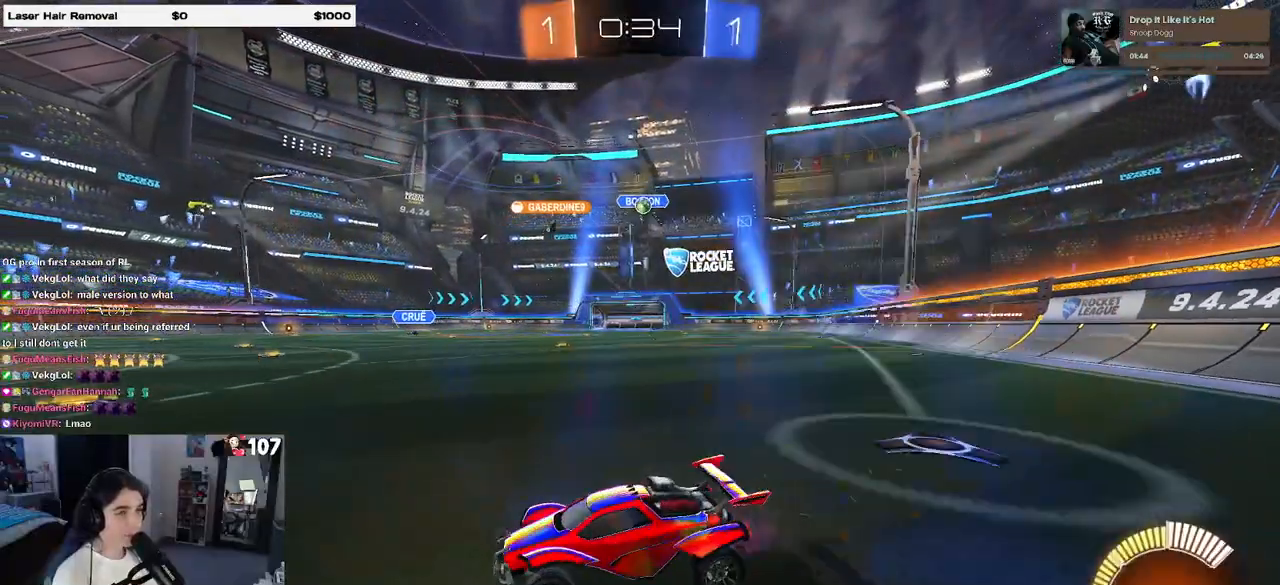
{"buttons": ["L2"], "left_stick": "center", "right_stick": "center", "events": [[450, "L2", "down"], [450, "R2", "up"], [450, "left_stick", "center"]]}
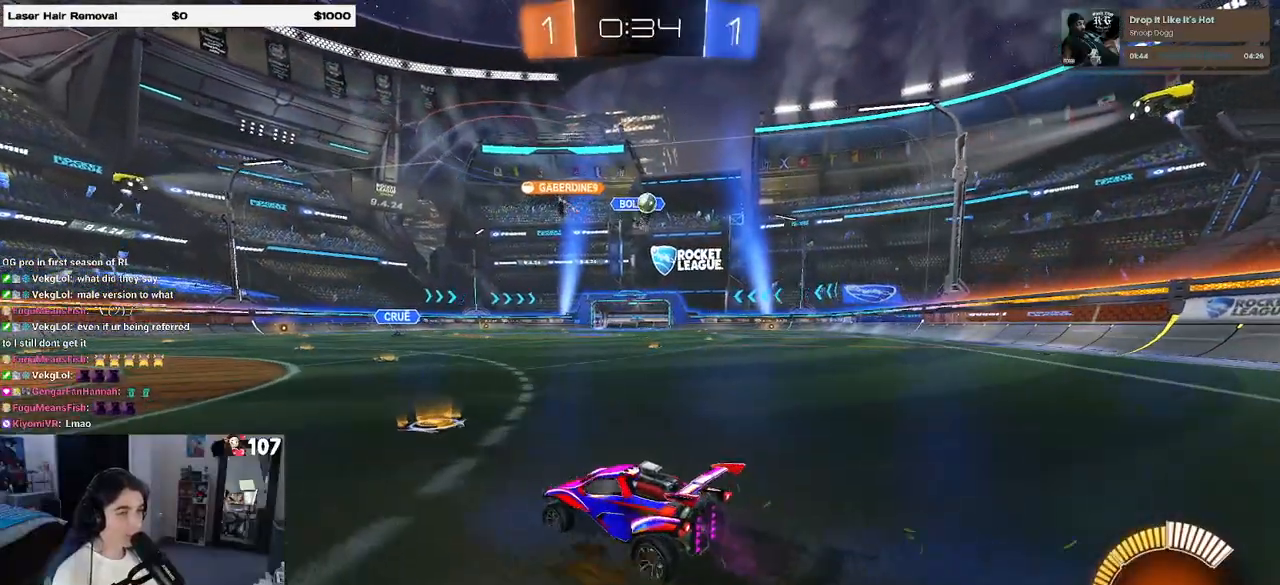
{"buttons": ["R2"], "left_stick": "left", "right_stick": "center", "events": [[67, "R2", "down"], [117, "L2", "up"], [267, "R2", "up"], [283, "L2", "down"], [317, "left_stick", "left"], [450, "R2", "down"], [467, "L2", "up"]]}
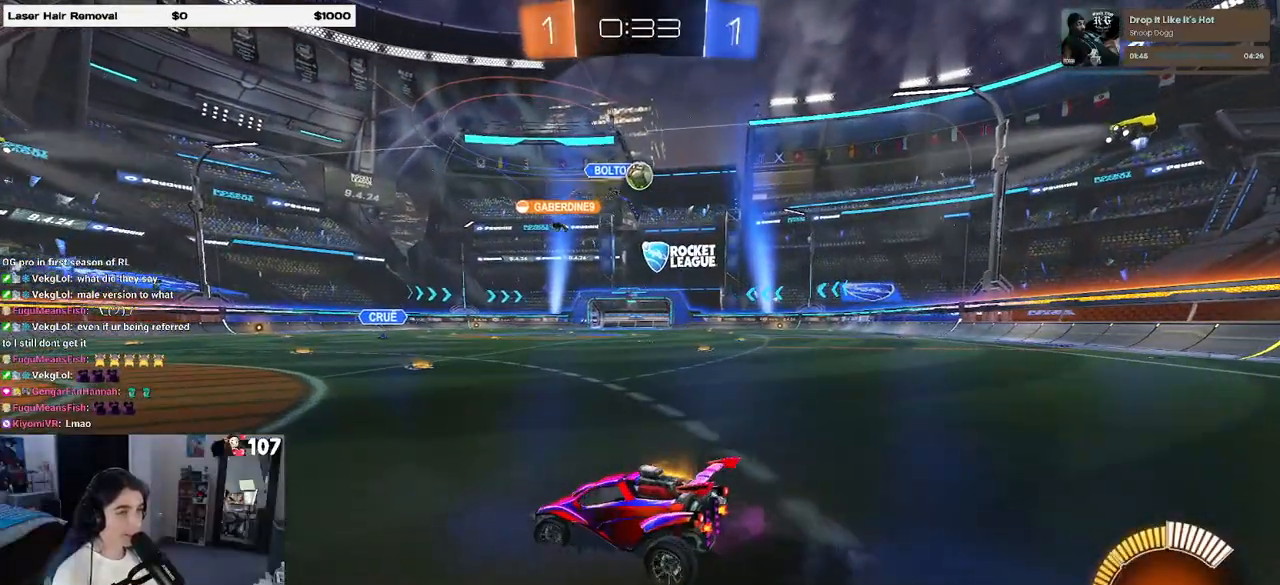
{"buttons": ["R2"], "left_stick": "right", "right_stick": "center", "events": [[167, "left_stick", "center"], [300, "left_stick", "right"]]}
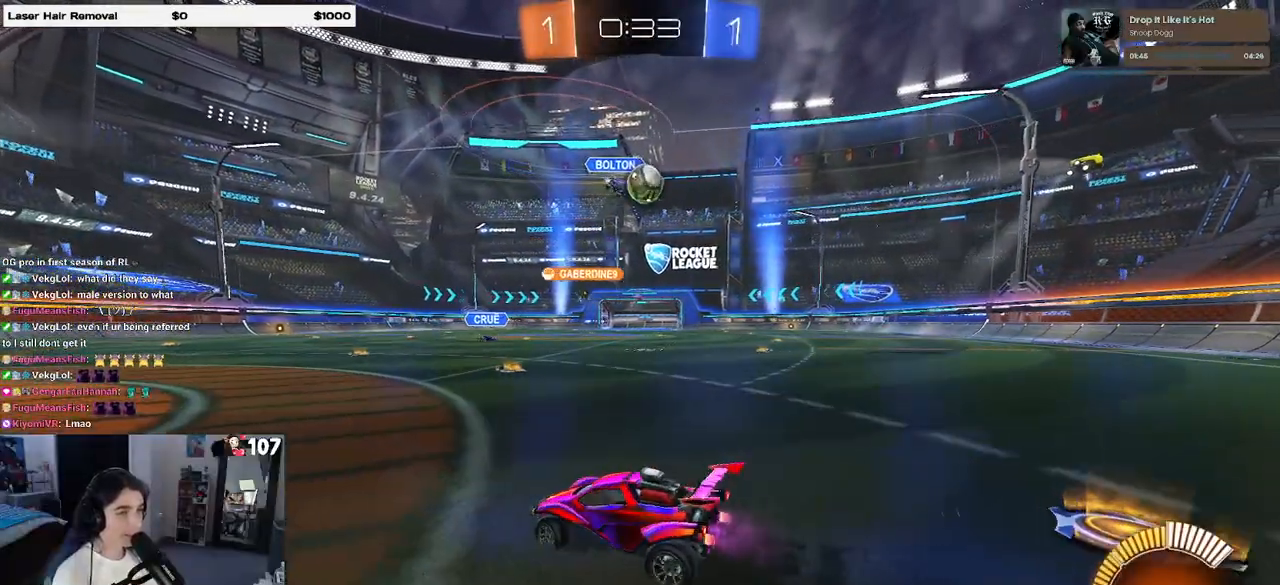
{"buttons": ["CROSS", "R2"], "left_stick": "right", "right_stick": "center", "events": [[283, "left_stick", "center"], [433, "left_stick", "right"], [483, "CROSS", "down"]]}
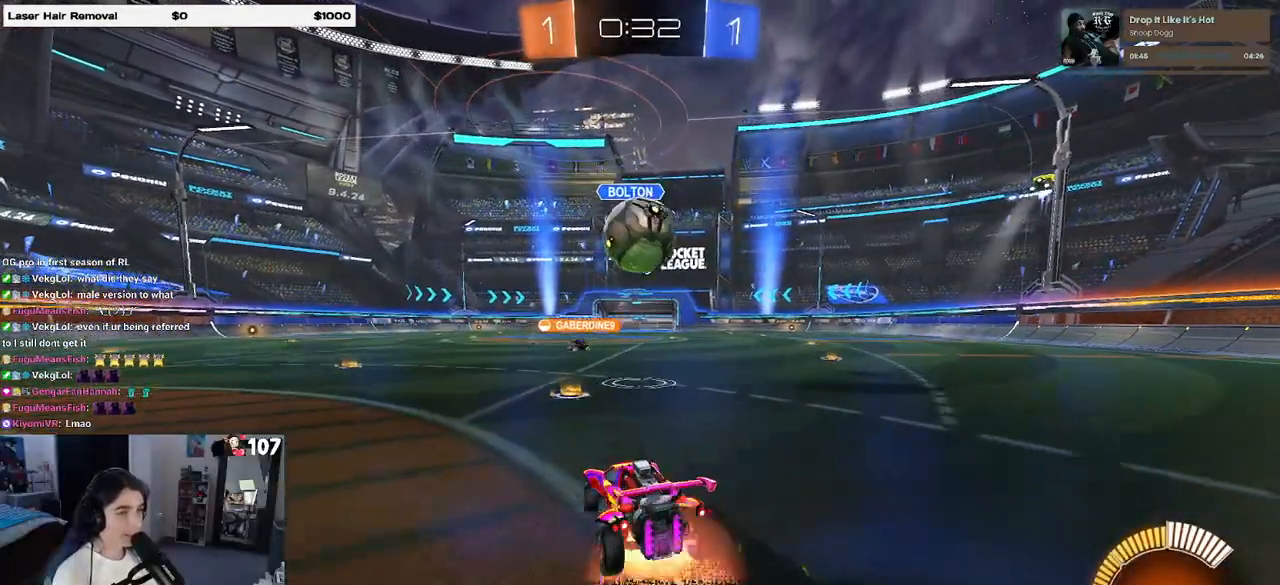
{"buttons": ["SQUARE", "R1", "R2"], "left_stick": "down", "right_stick": "center", "events": [[100, "CROSS", "up"], [117, "left_stick", "center"], [200, "left_stick", "up-left"], [217, "CROSS", "down"], [217, "R1", "down"], [283, "SQUARE", "down"], [317, "CROSS", "up"], [350, "left_stick", "down"]]}
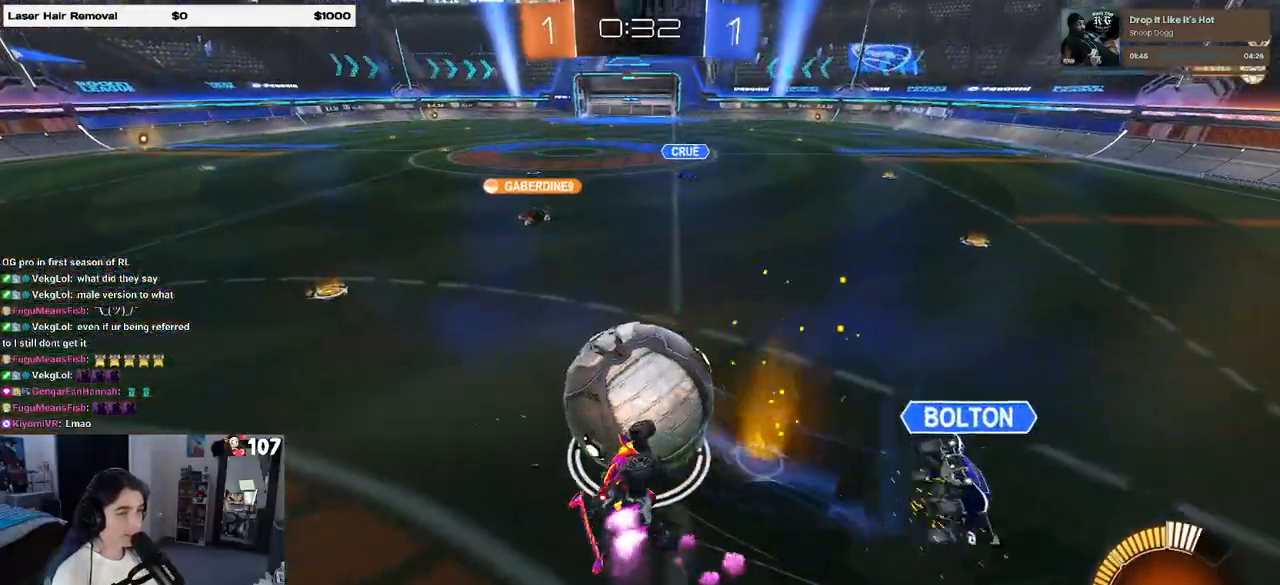
{"buttons": ["SQUARE", "R1", "R2"], "left_stick": "down-left", "right_stick": "center", "events": [[233, "left_stick", "down-left"]]}
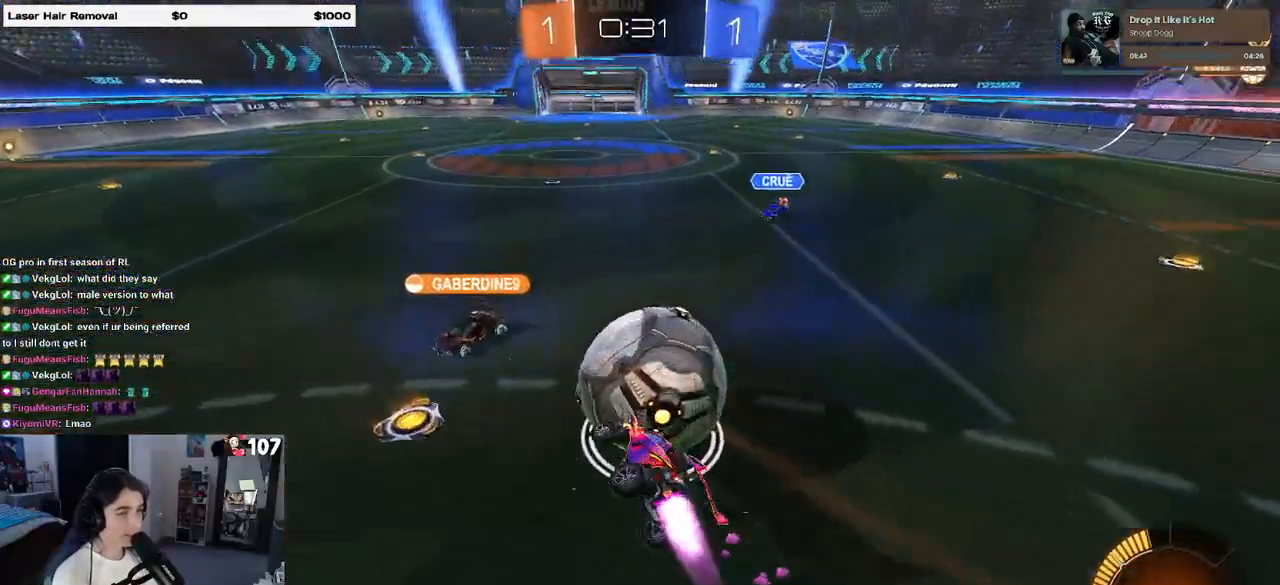
{"buttons": ["R1", "R2"], "left_stick": "center", "right_stick": "center", "events": [[33, "SQUARE", "up"], [117, "left_stick", "center"], [200, "left_stick", "right"], [317, "R1", "up"], [450, "R1", "down"], [450, "left_stick", "center"]]}
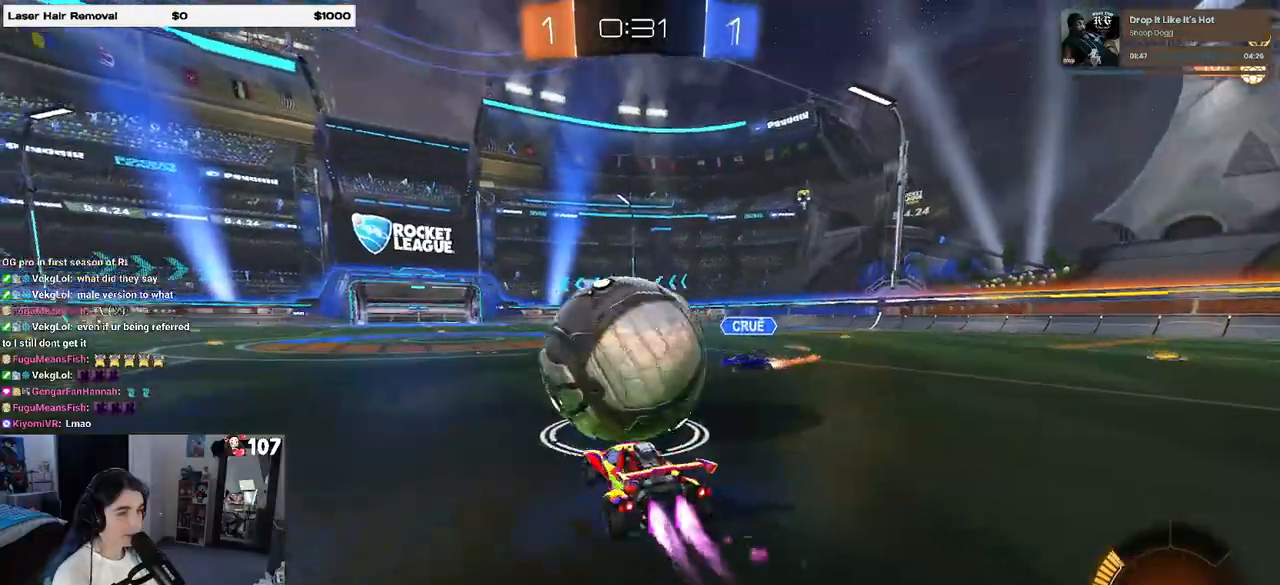
{"buttons": ["SQUARE", "R1", "R2"], "left_stick": "down-left", "right_stick": "center", "events": [[33, "CROSS", "down"], [50, "left_stick", "left"], [150, "CROSS", "up"], [183, "CROSS", "down"], [217, "left_stick", "down-left"], [250, "SQUARE", "down"], [300, "CROSS", "up"]]}
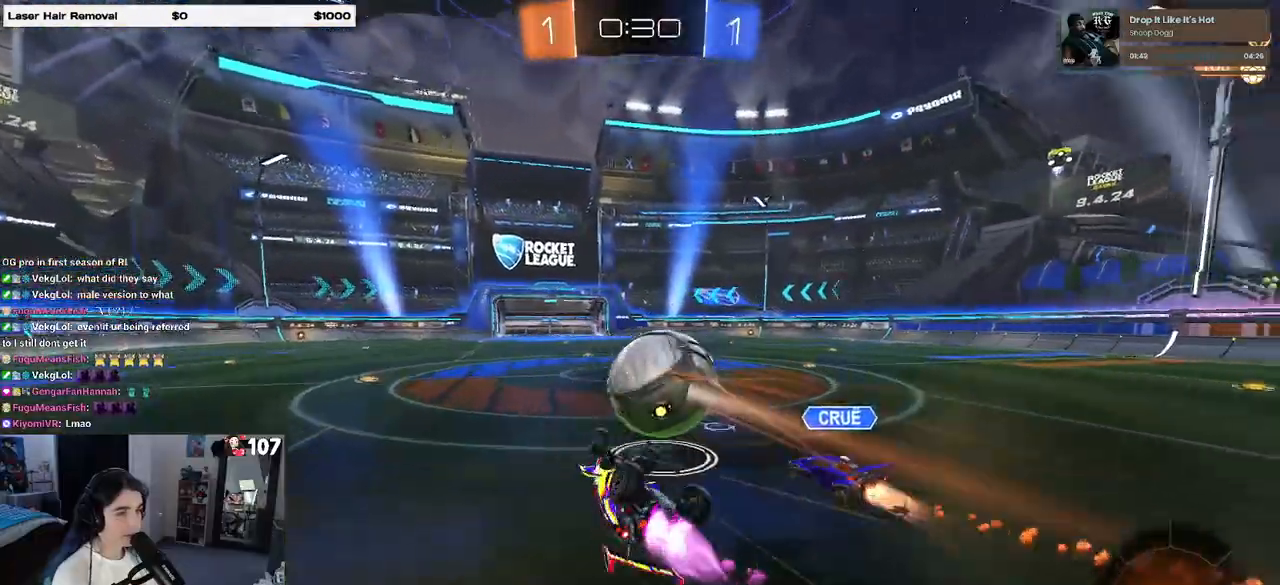
{"buttons": ["R1", "R2"], "left_stick": "center", "right_stick": "center", "events": [[350, "SQUARE", "up"], [383, "left_stick", "center"]]}
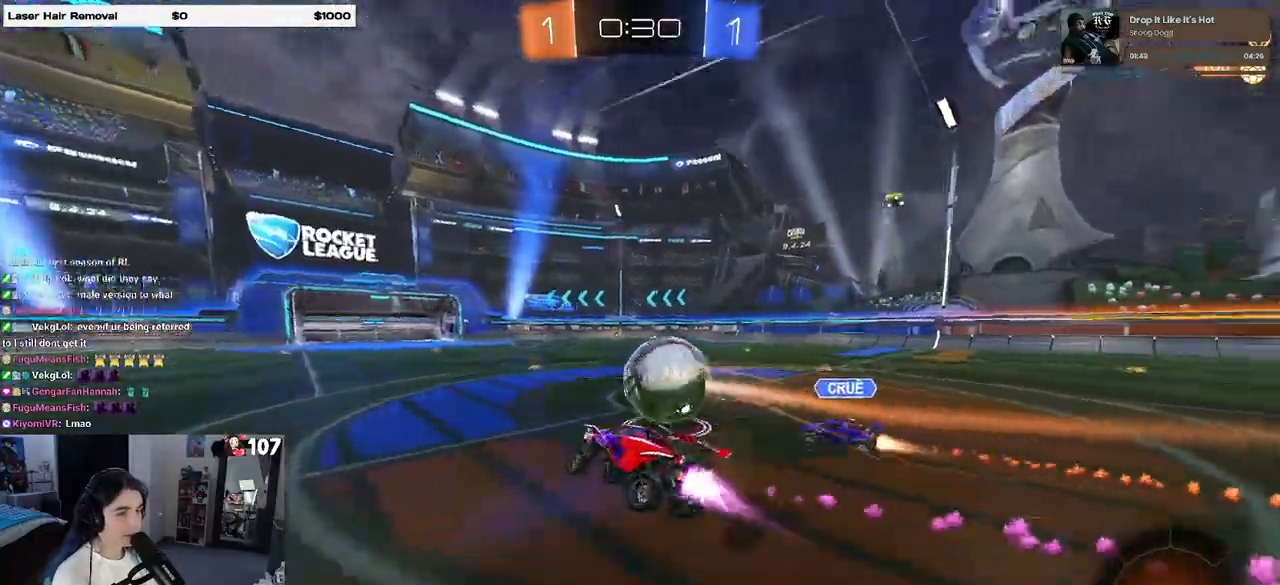
{"buttons": ["R1", "R2"], "left_stick": "right", "right_stick": "center", "events": [[100, "R1", "up"], [217, "left_stick", "right"], [400, "R1", "down"]]}
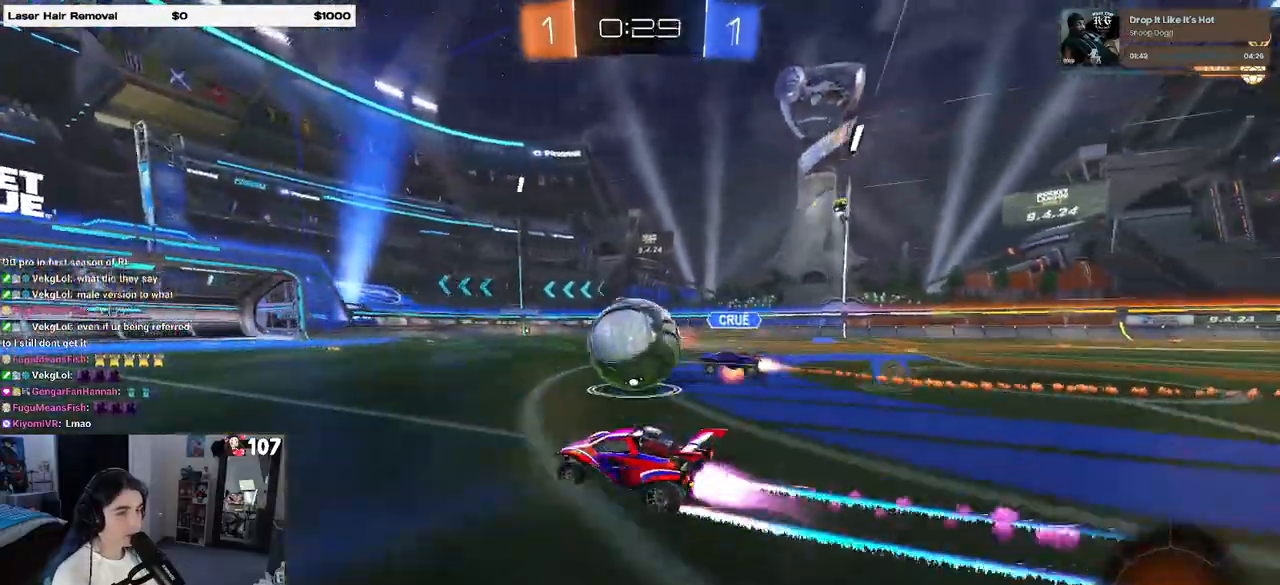
{"buttons": ["SQUARE", "R1", "R2"], "left_stick": "down-left", "right_stick": "center", "events": [[67, "CROSS", "down"], [67, "R1", "up"], [150, "left_stick", "left"], [183, "CROSS", "up"], [217, "R1", "down"], [250, "CROSS", "down"], [317, "SQUARE", "down"], [367, "CROSS", "up"], [383, "left_stick", "down-left"]]}